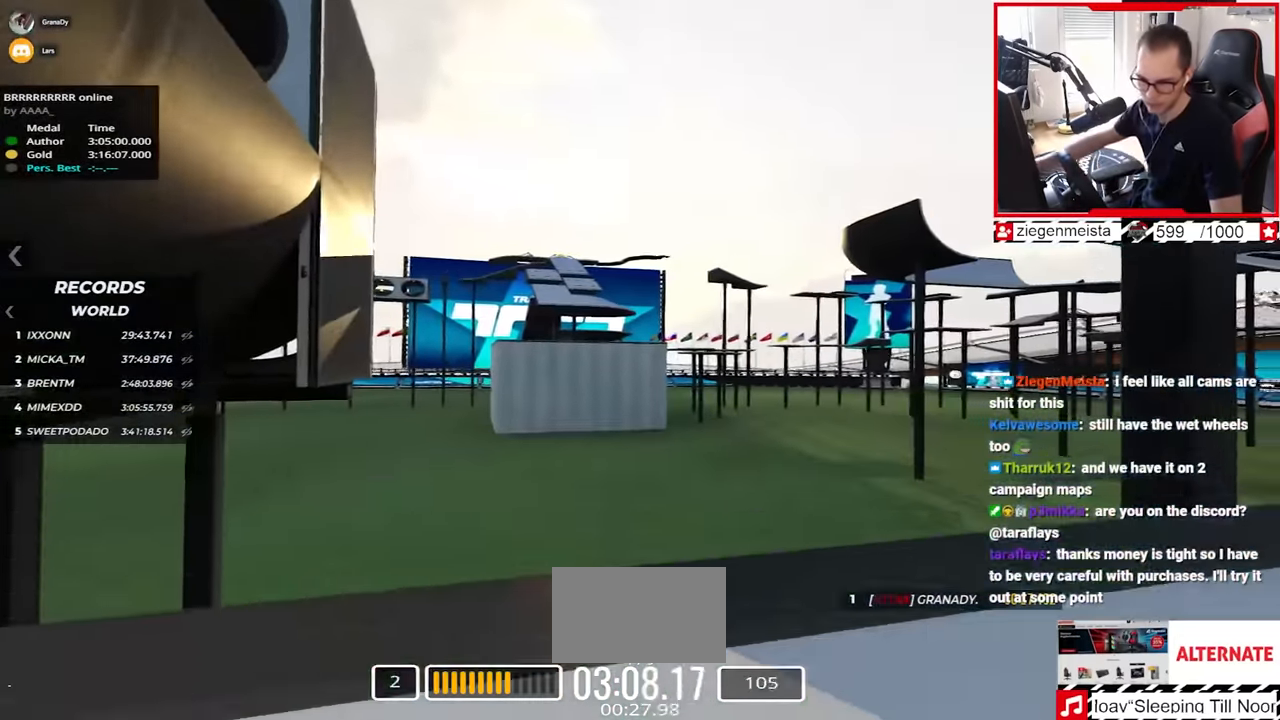
Gameplay with keyboard; each line is a JSON object with the keys held at the frame after it. "events" lists presses ("down") and releases ("up") of "down", "left", "right" and "up" between this image and that frame as [ms after this image, input, new state], when the widget could be followed in between. No other keys are recorded. Mouse input is not recorded.
{"keys": ["right", "up"], "events": [[334, "right", "down"]]}
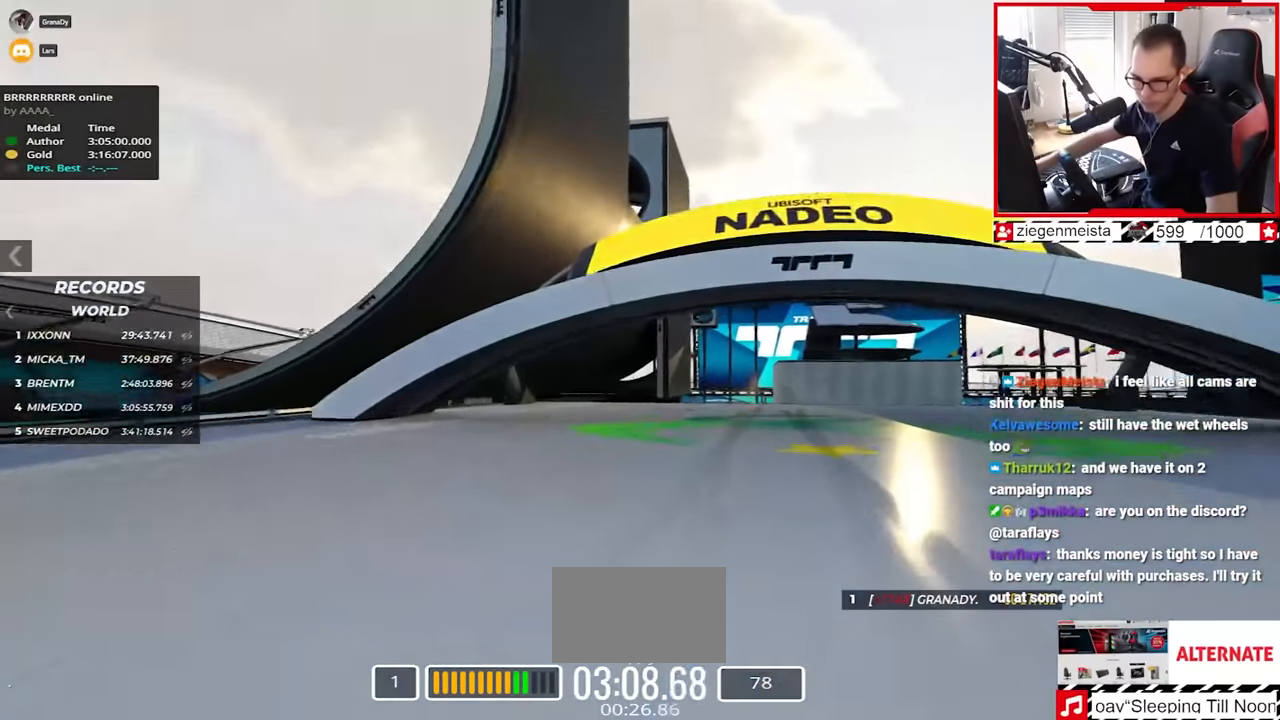
{"keys": ["up"], "events": [[34, "right", "up"]]}
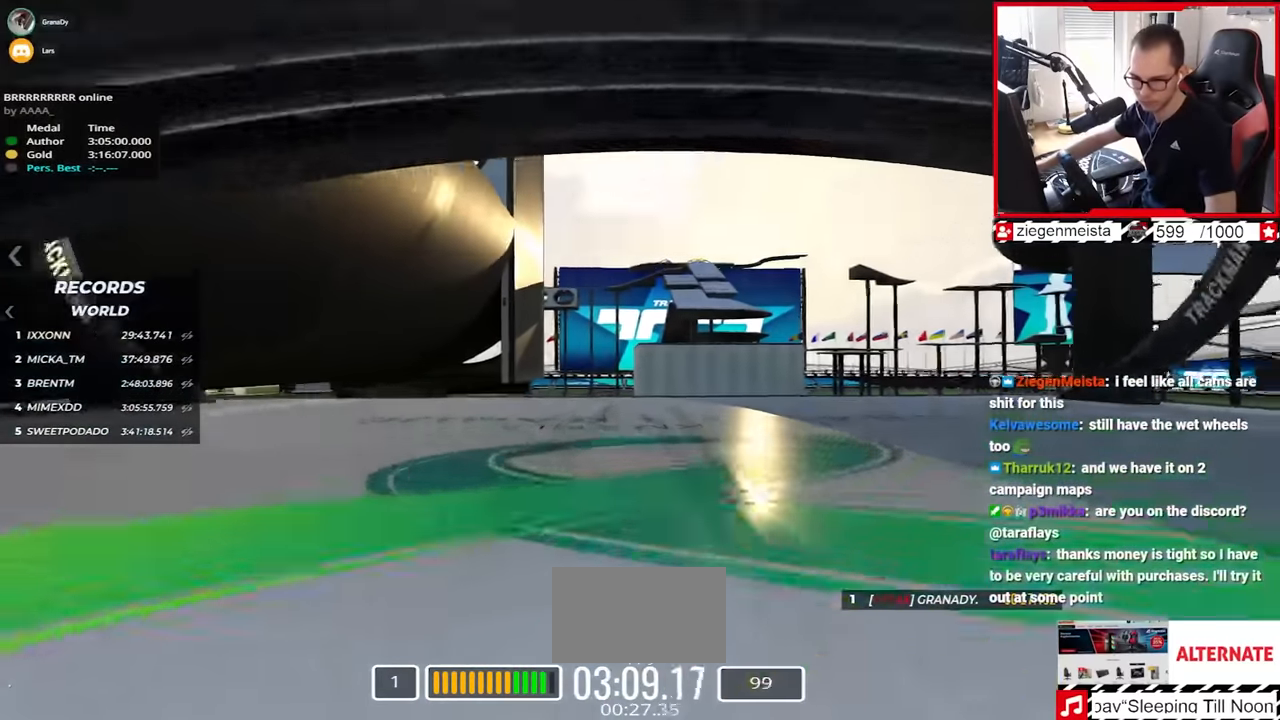
{"keys": ["up"], "events": [[184, "left", "down"], [300, "left", "up"]]}
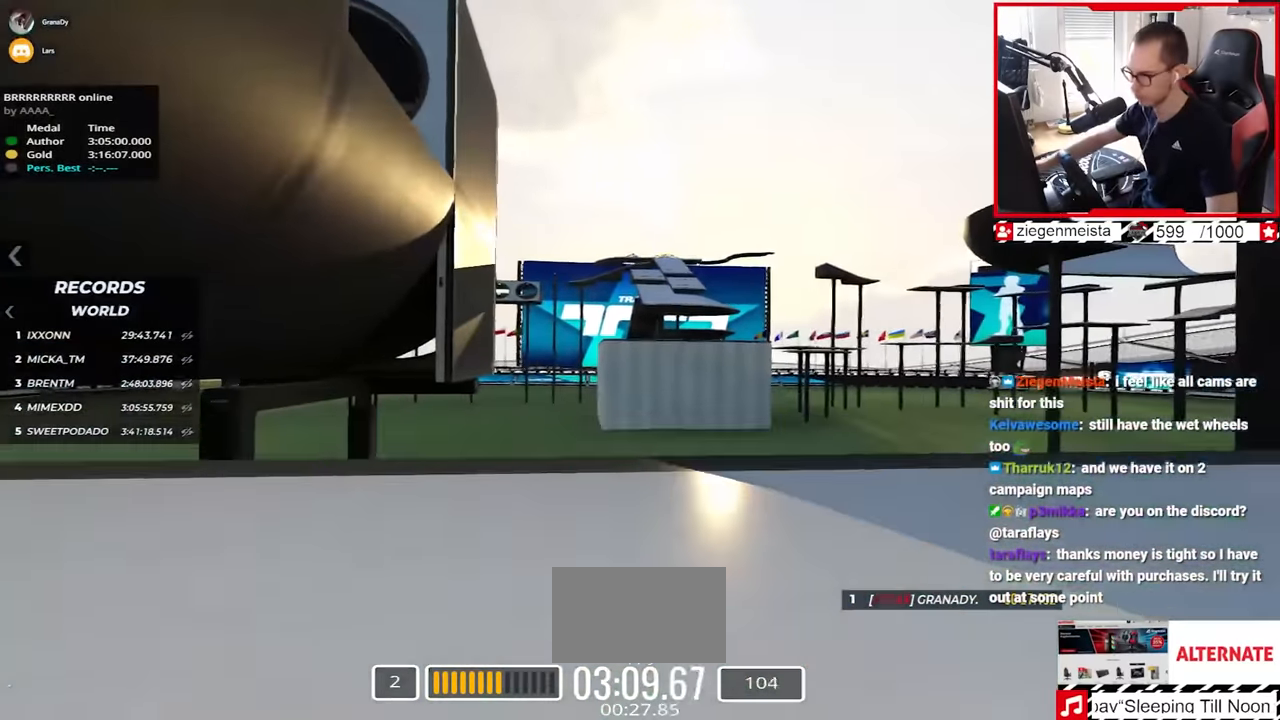
{"keys": ["right", "up"], "events": [[334, "right", "down"]]}
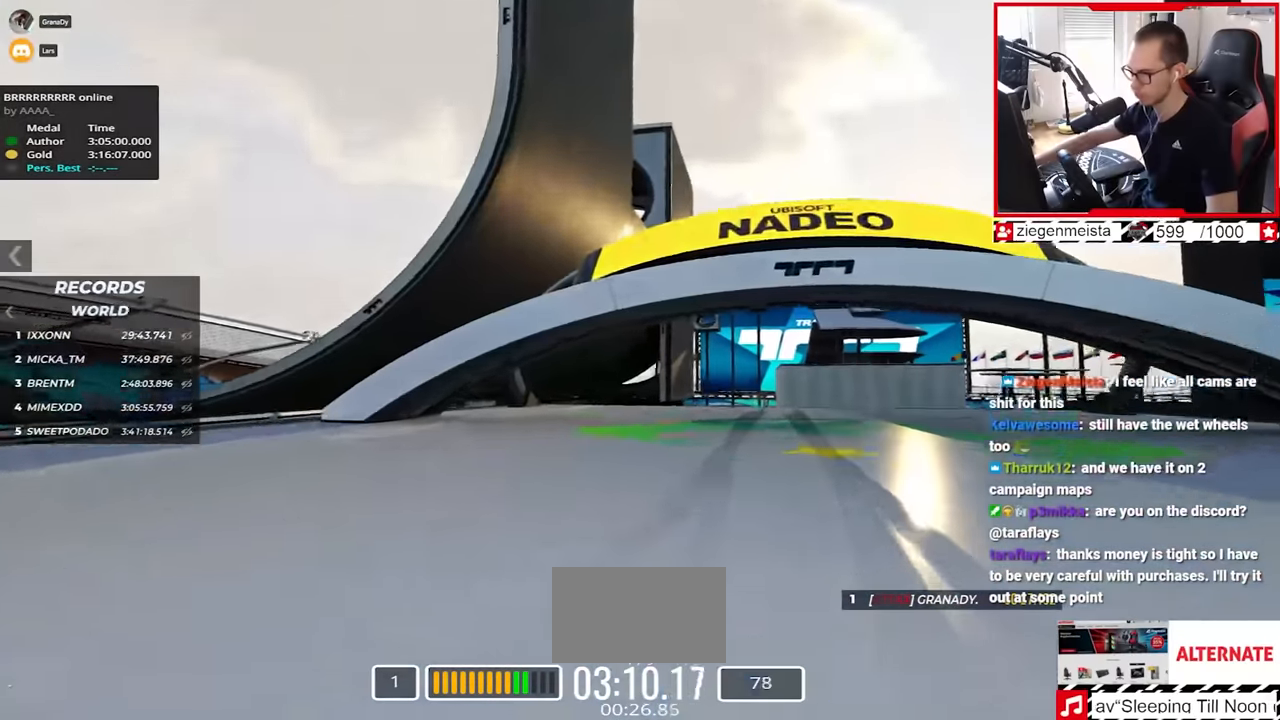
{"keys": ["up"], "events": [[50, "right", "up"]]}
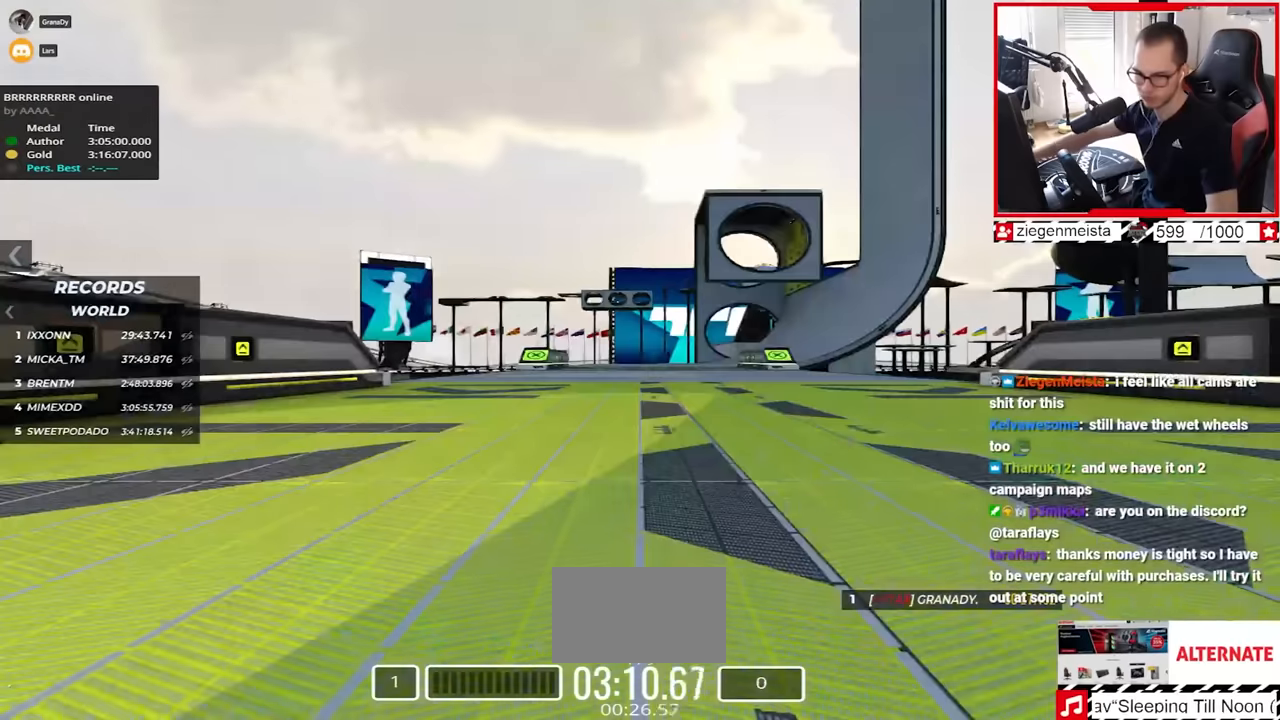
{"keys": ["up"], "events": []}
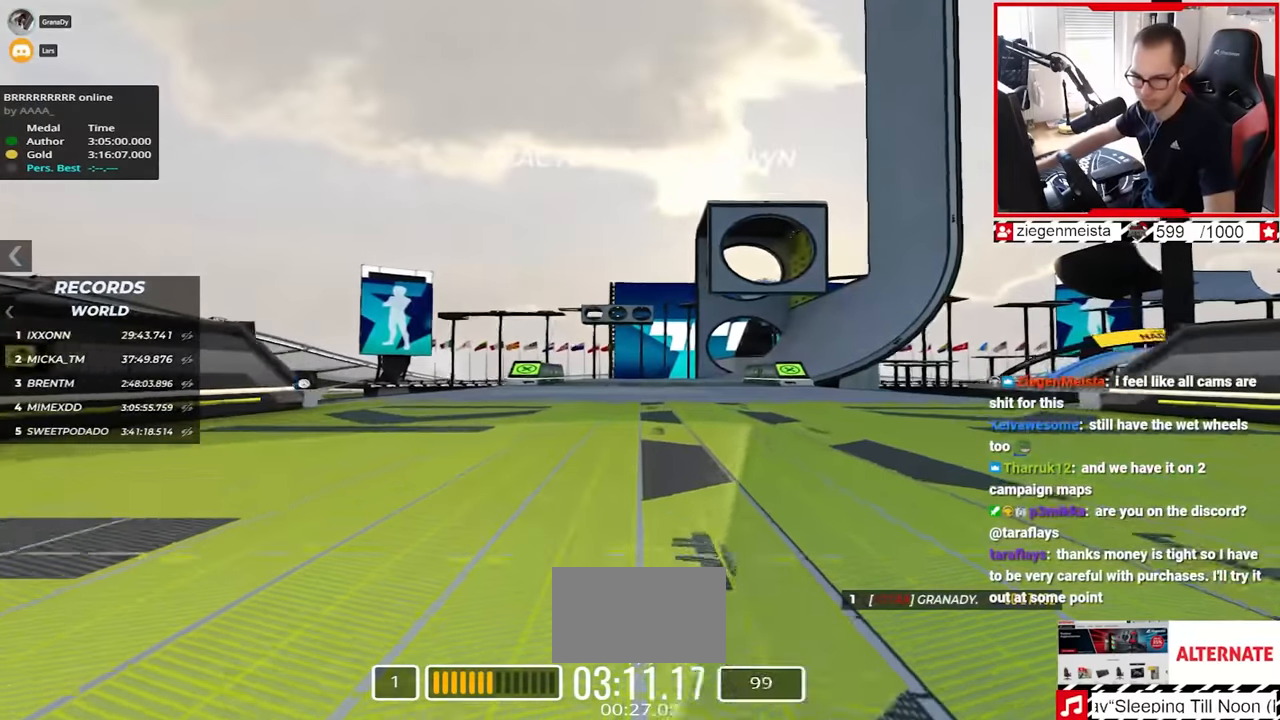
{"keys": ["up"], "events": []}
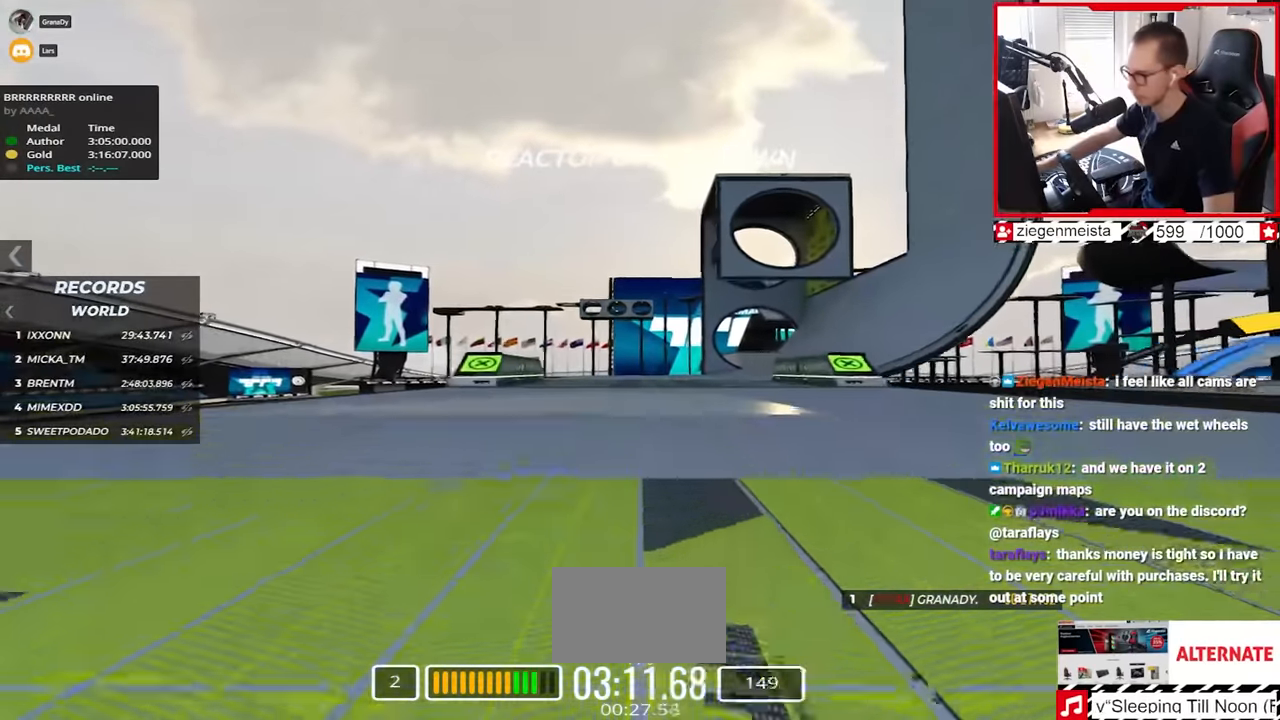
{"keys": ["up"], "events": [[450, "left", "down"], [484, "left", "up"]]}
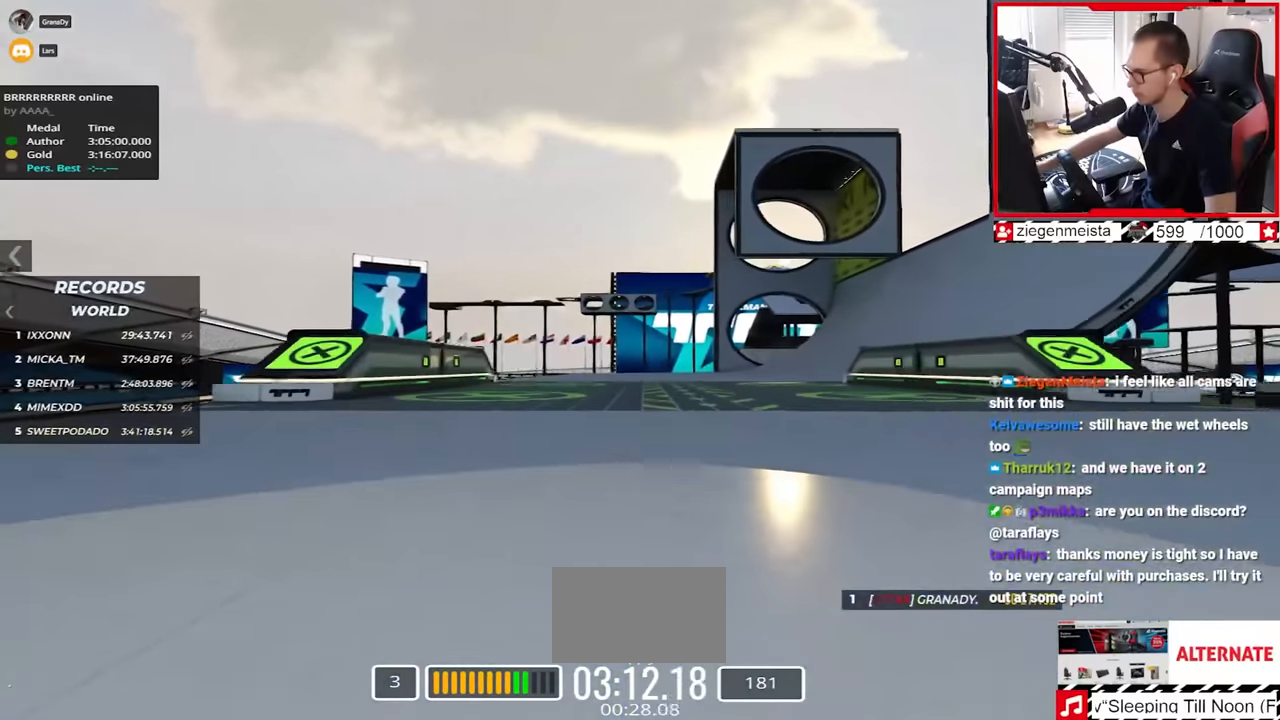
{"keys": ["right", "up"], "events": [[234, "right", "down"]]}
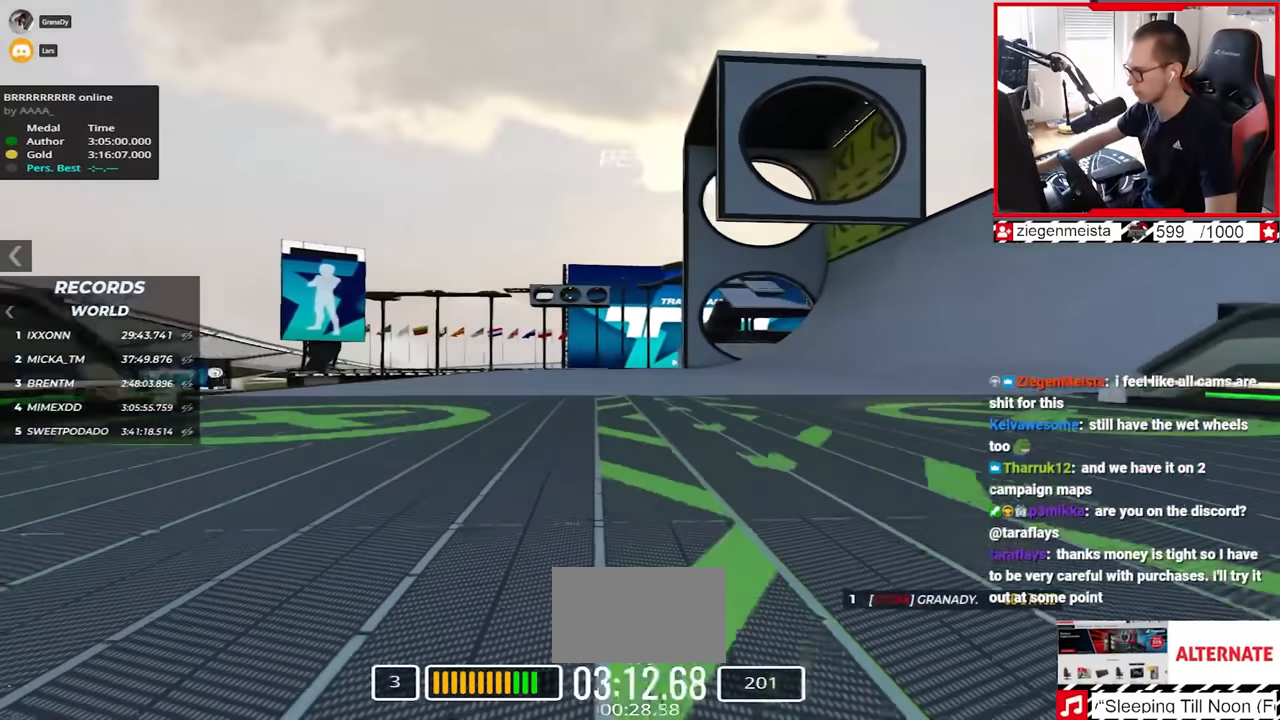
{"keys": ["right", "up"], "events": []}
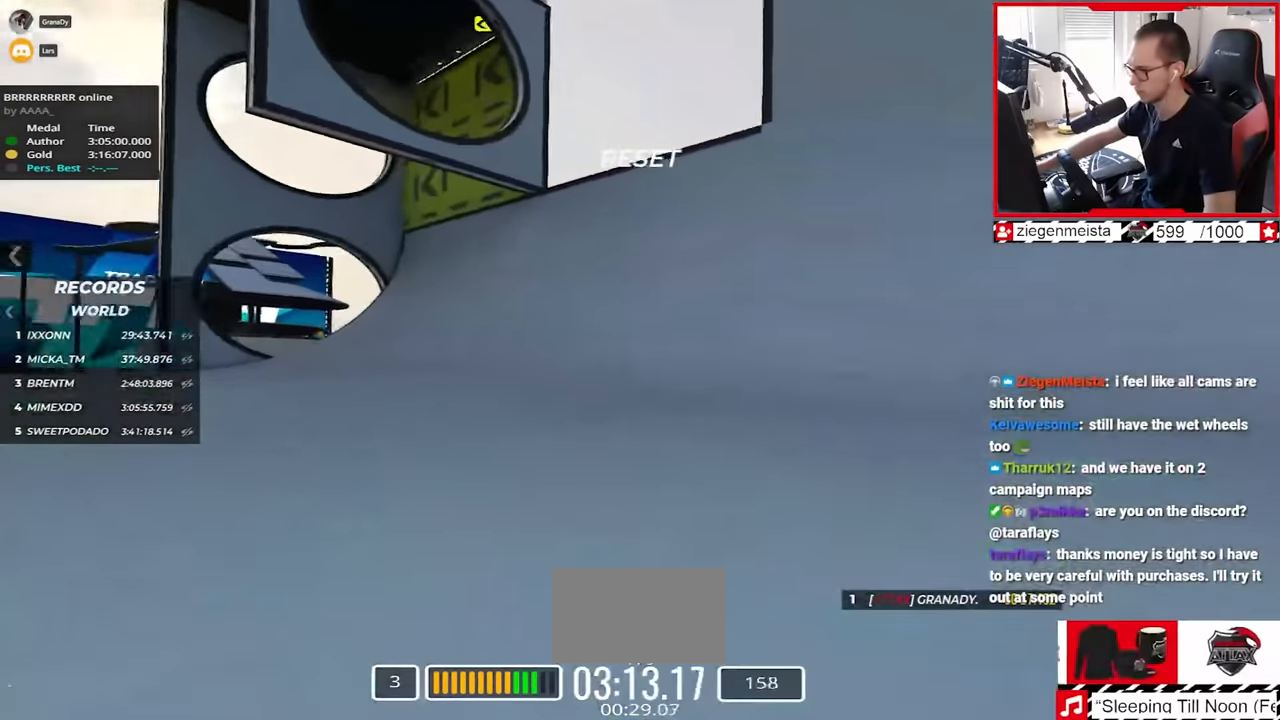
{"keys": ["left", "up"], "events": [[34, "right", "up"], [84, "left", "down"]]}
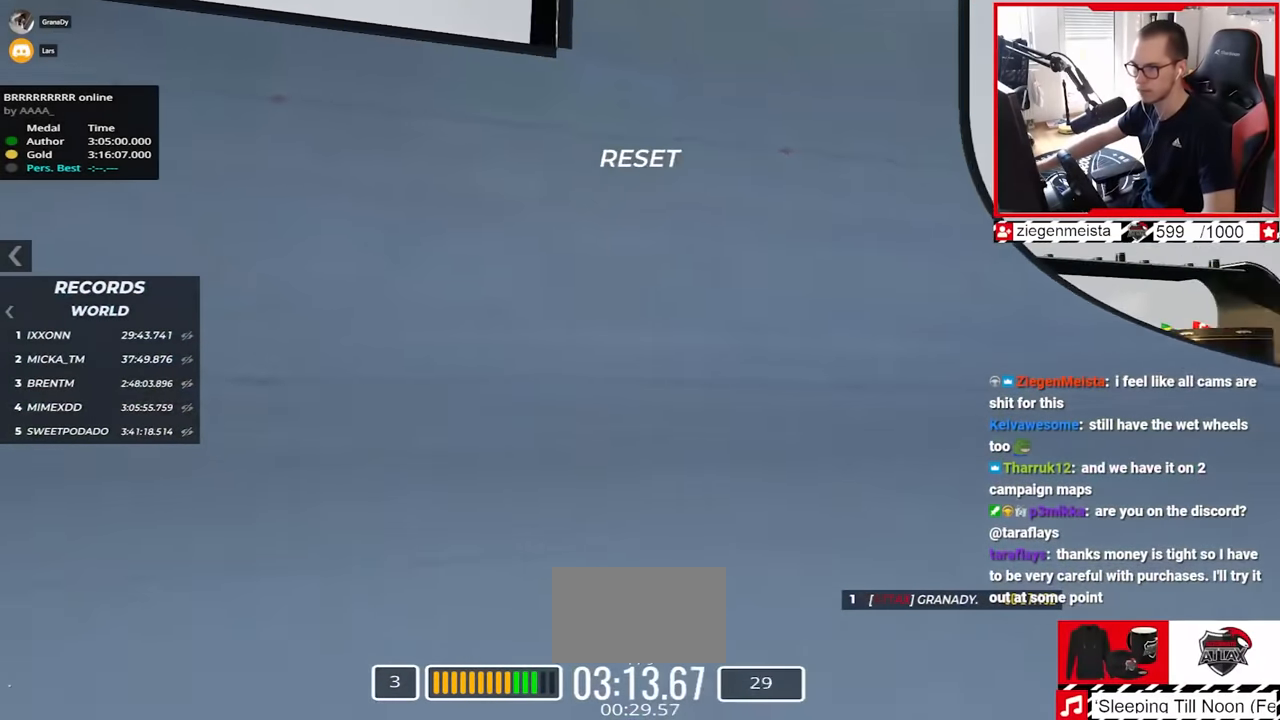
{"keys": ["left", "up"], "events": []}
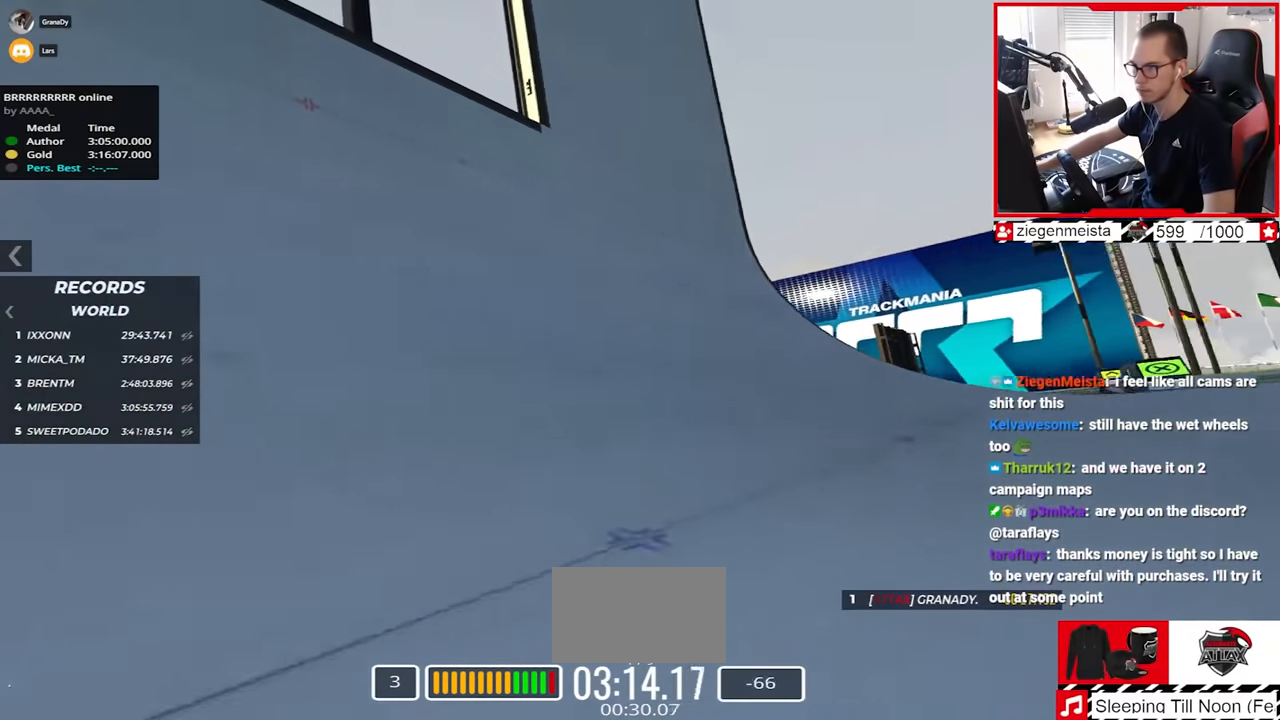
{"keys": ["left", "up"], "events": []}
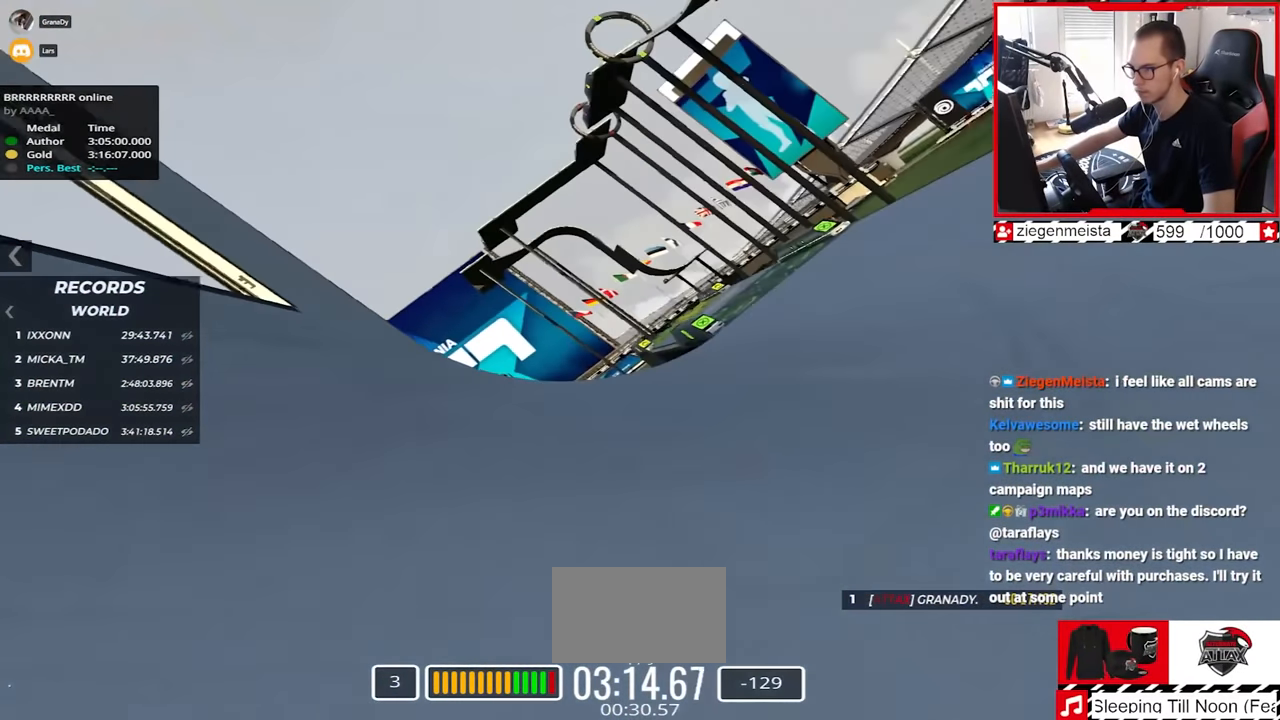
{"keys": ["left", "up"], "events": [[200, "down", "down"], [284, "down", "up"]]}
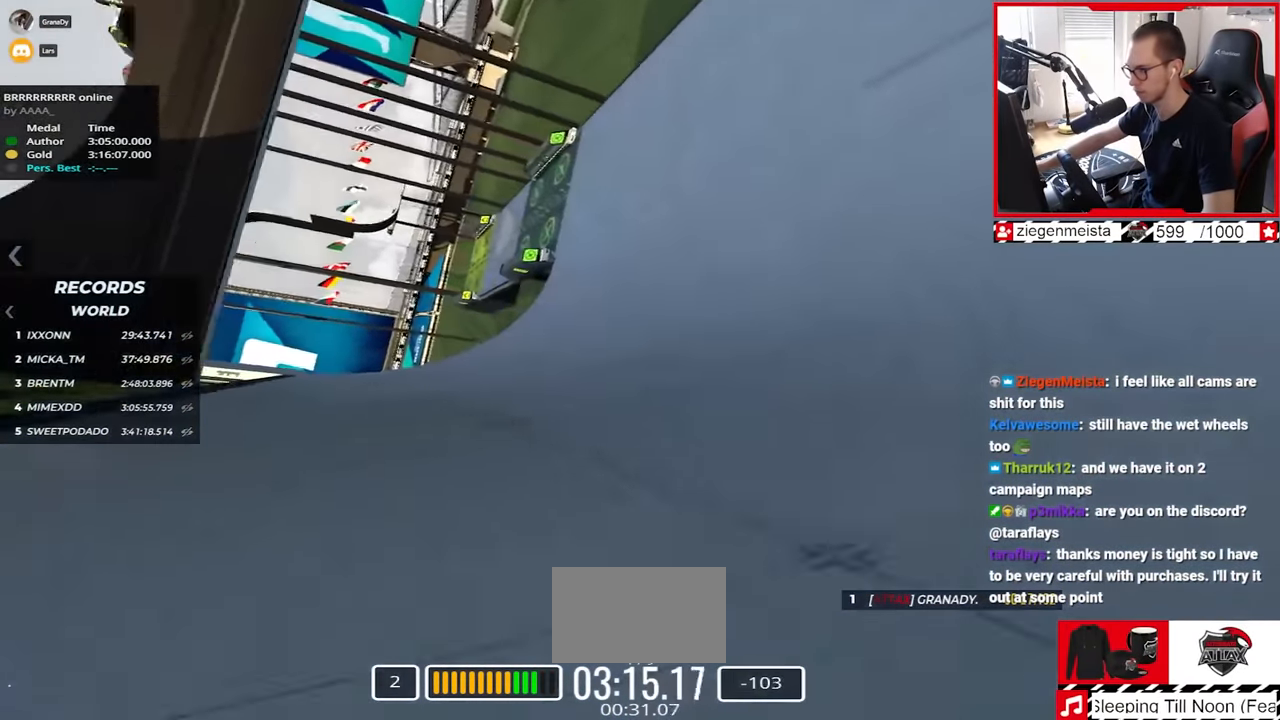
{"keys": ["up"], "events": [[300, "left", "up"]]}
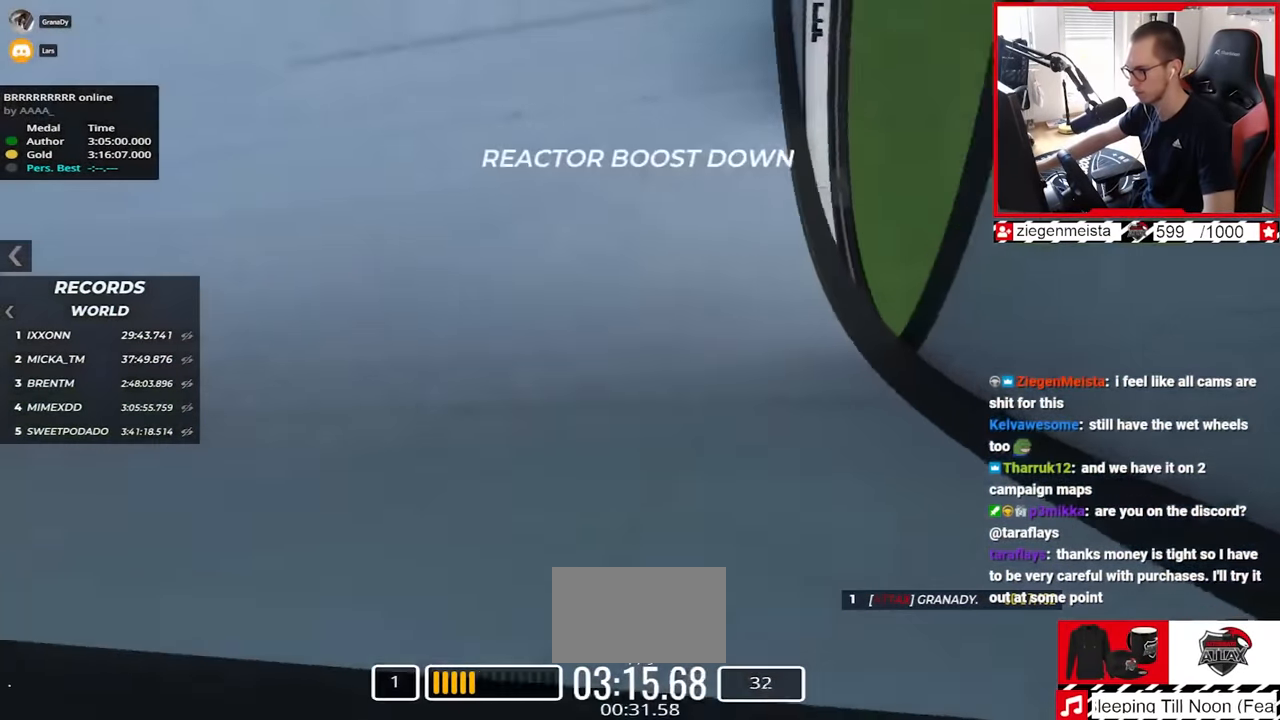
{"keys": ["left"], "events": [[34, "left", "down"], [150, "up", "up"]]}
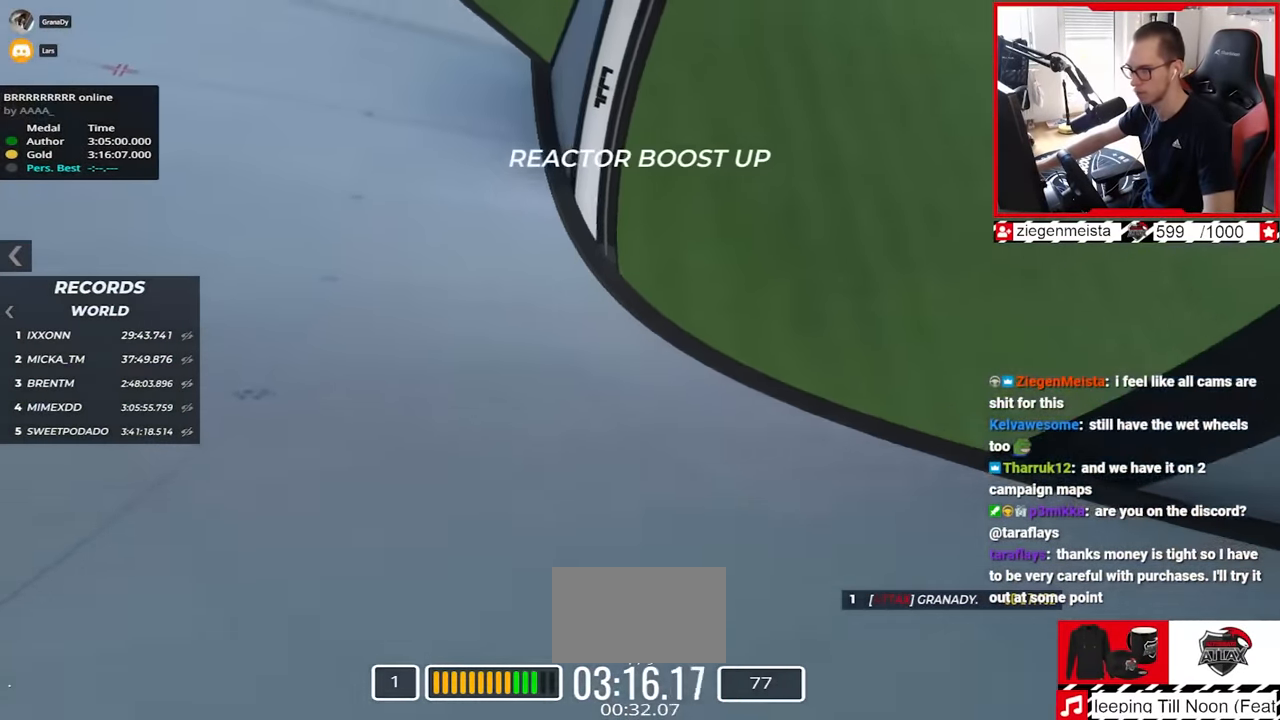
{"keys": ["down", "left"], "events": [[250, "down", "down"]]}
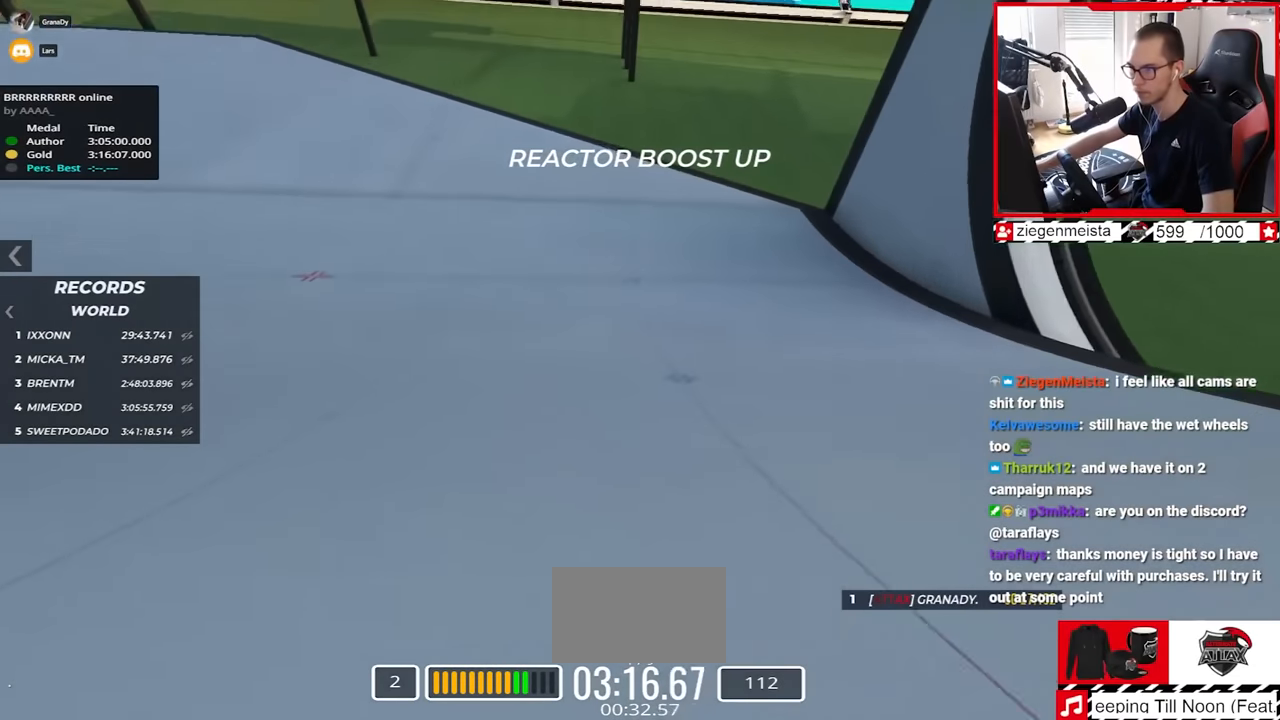
{"keys": ["down", "left", "up"], "events": [[434, "up", "down"]]}
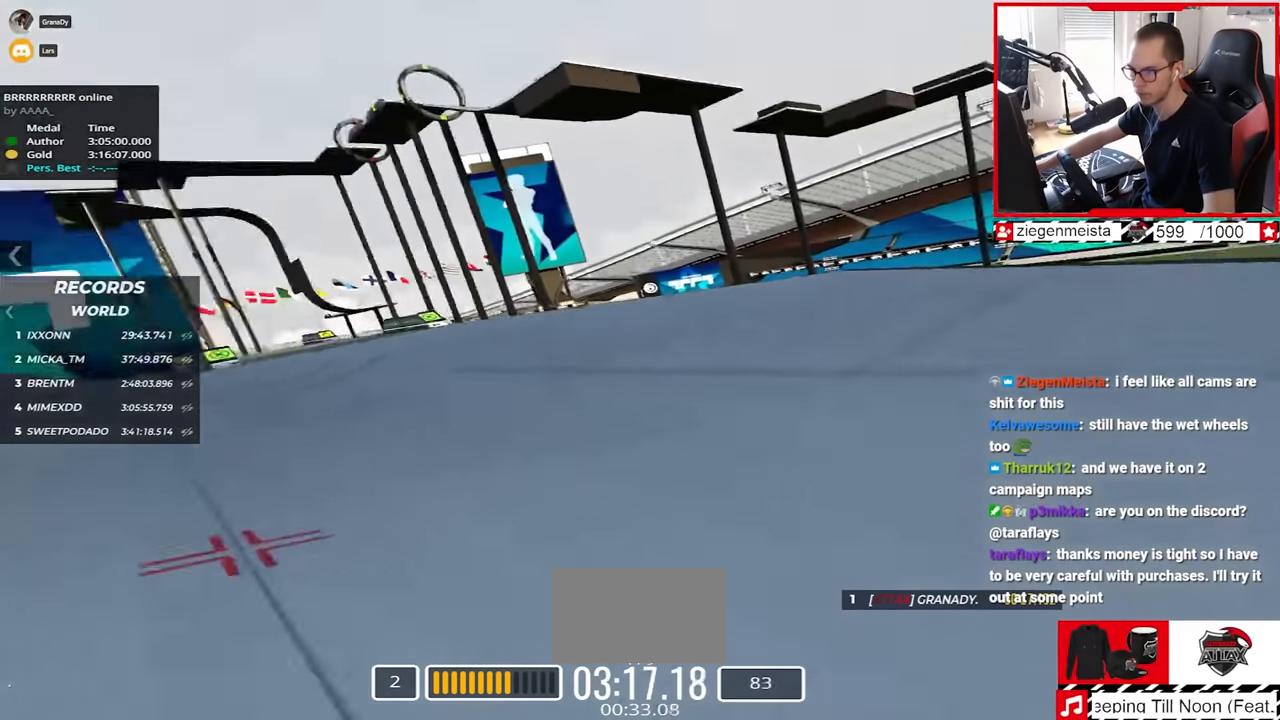
{"keys": ["right", "up"], "events": [[34, "down", "up"], [184, "left", "up"], [234, "right", "down"], [400, "right", "up"], [484, "right", "down"]]}
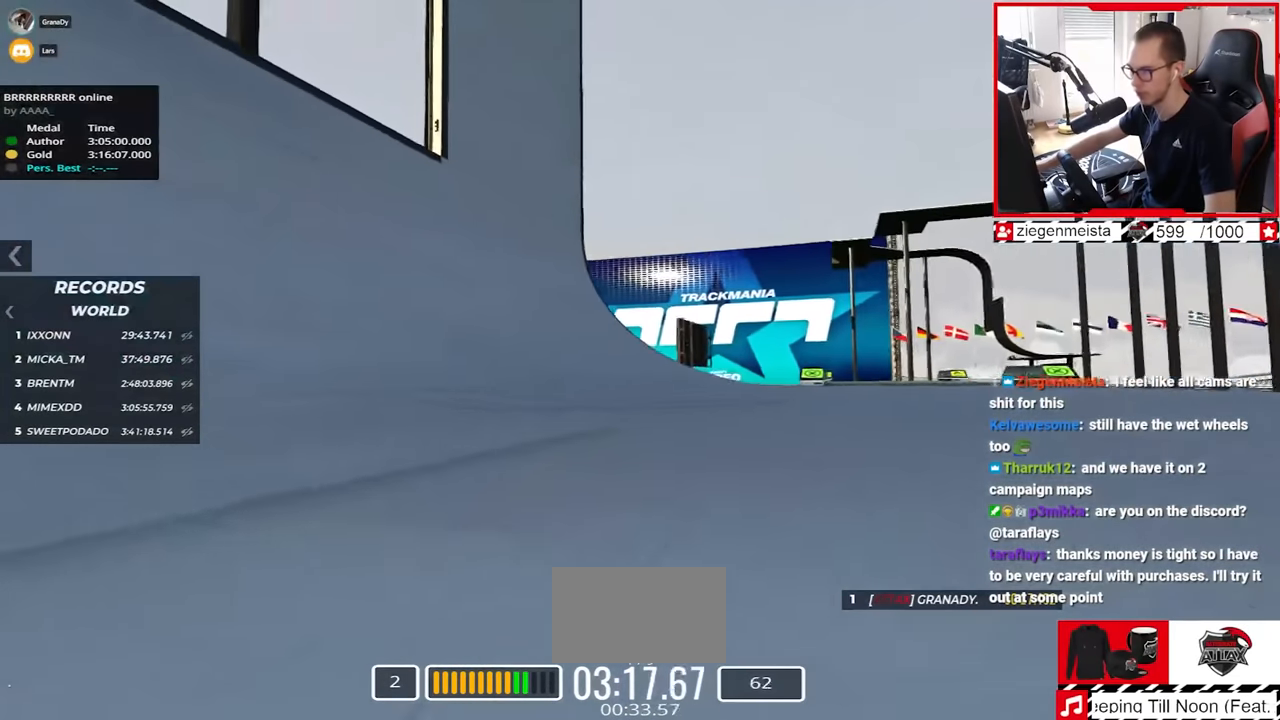
{"keys": ["up"], "events": [[84, "right", "up"], [167, "up", "up"], [267, "up", "down"]]}
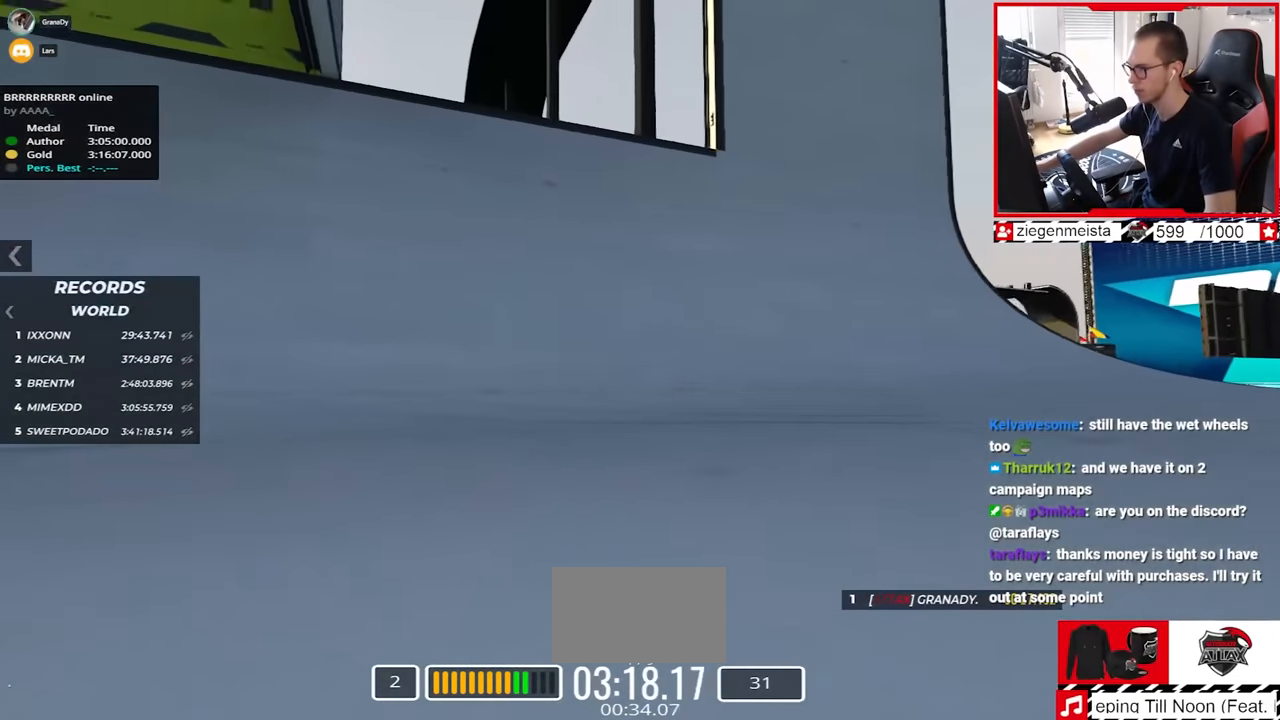
{"keys": ["right", "up"], "events": [[134, "right", "down"]]}
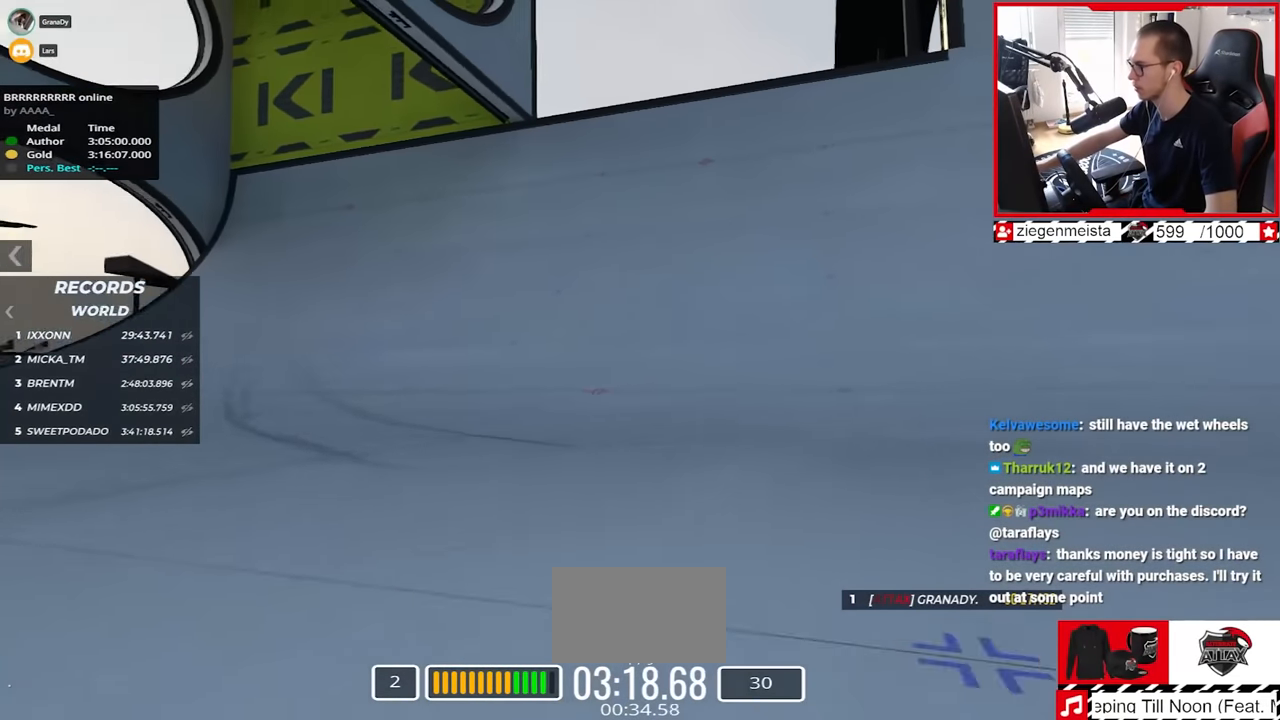
{"keys": ["right", "up"], "events": [[34, "up", "up"], [267, "up", "down"]]}
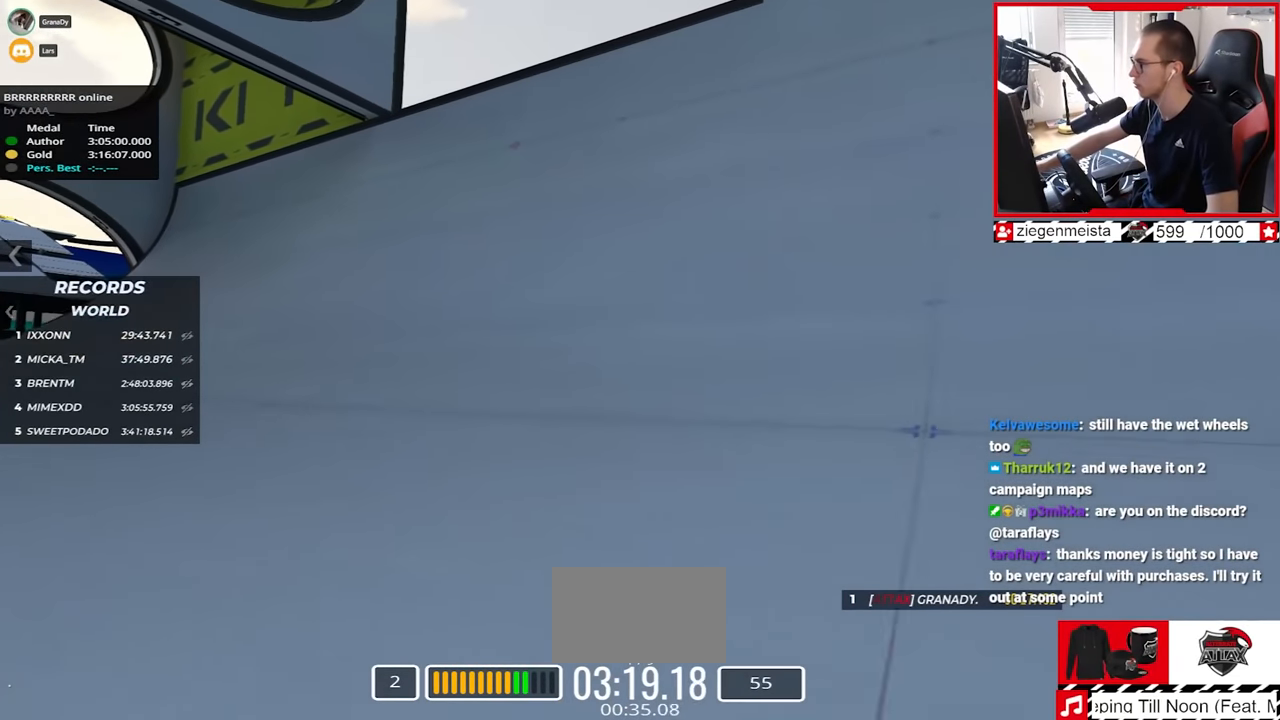
{"keys": ["up"], "events": [[234, "right", "up"]]}
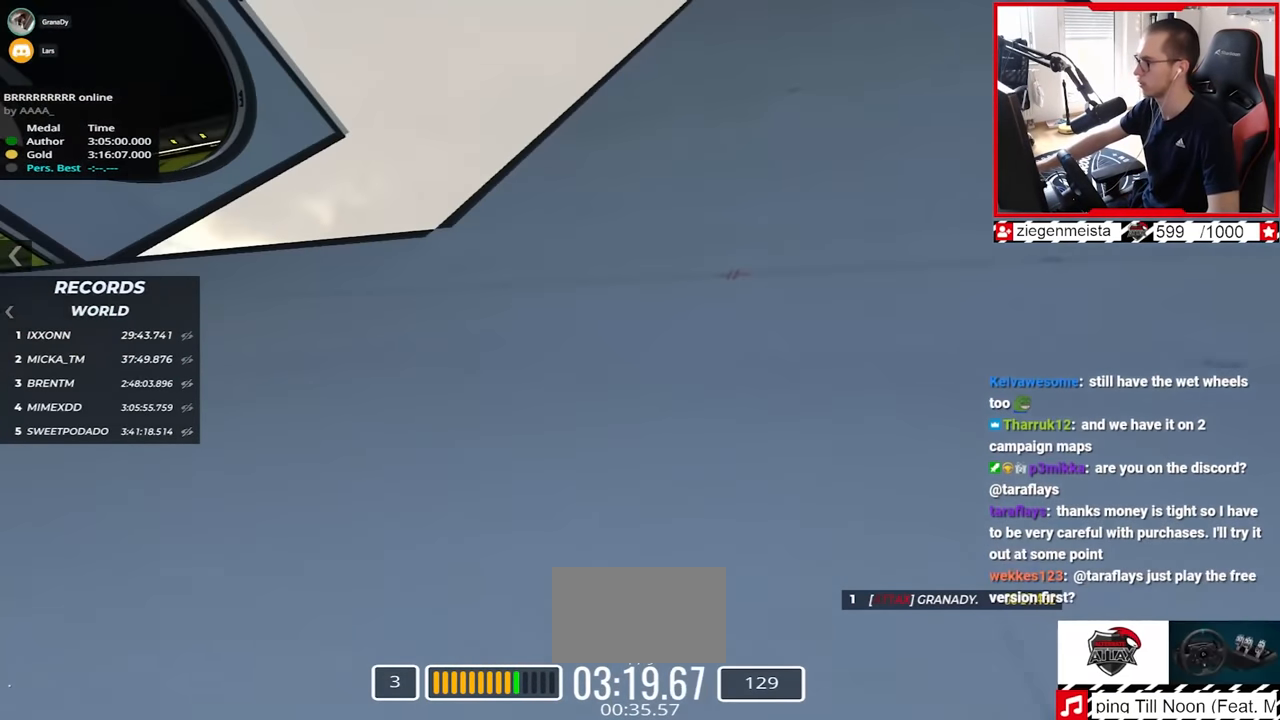
{"keys": ["left", "up"], "events": [[300, "left", "down"]]}
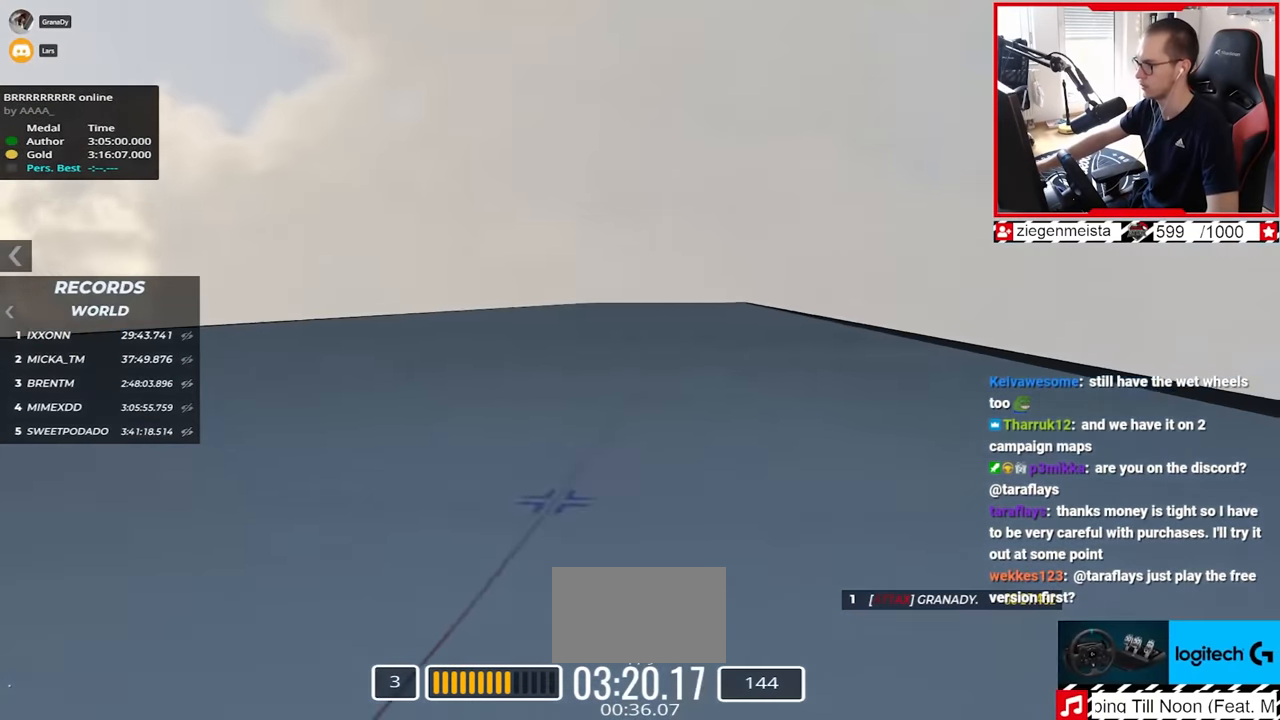
{"keys": ["up"], "events": [[50, "left", "up"]]}
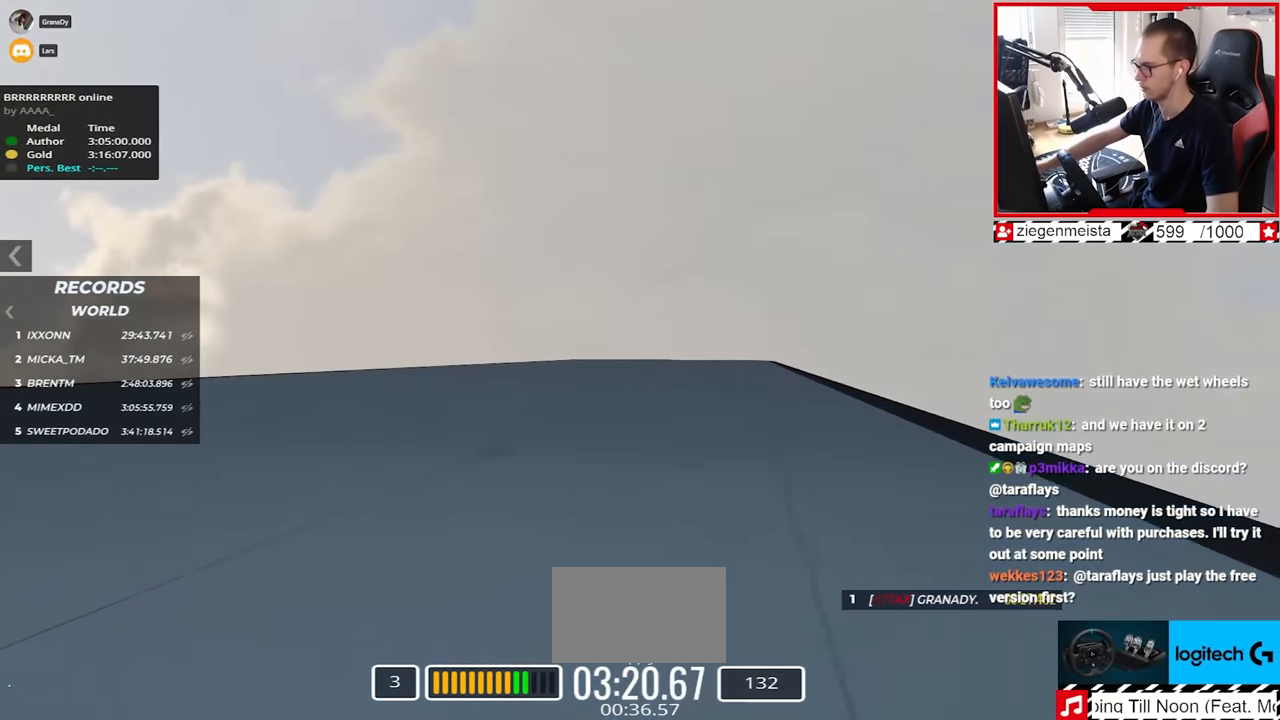
{"keys": ["up"], "events": []}
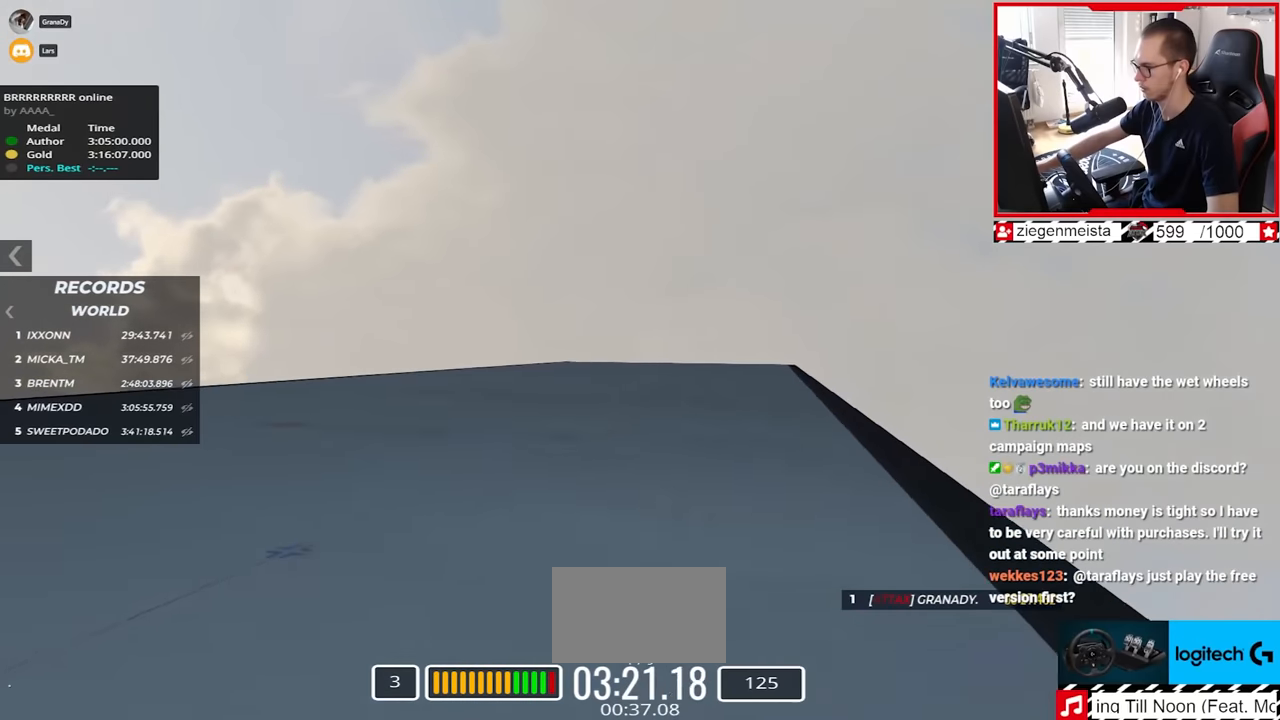
{"keys": ["up"], "events": []}
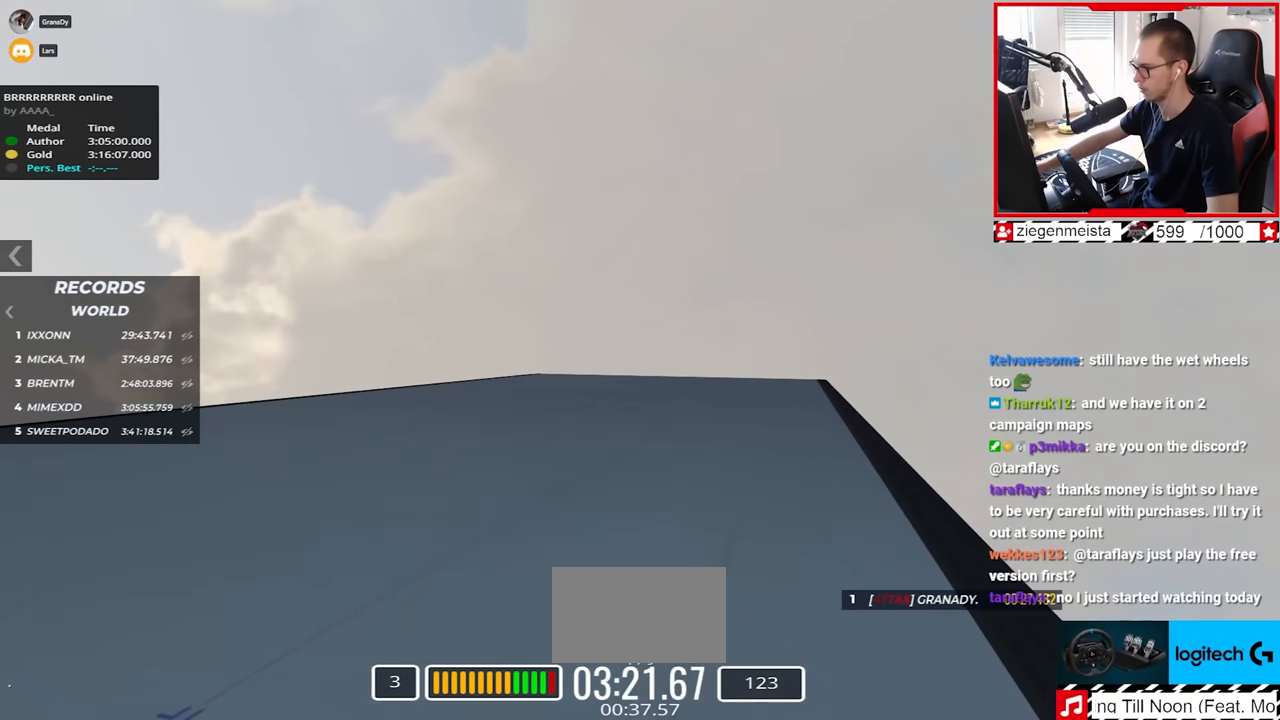
{"keys": ["right", "up"], "events": [[134, "right", "down"]]}
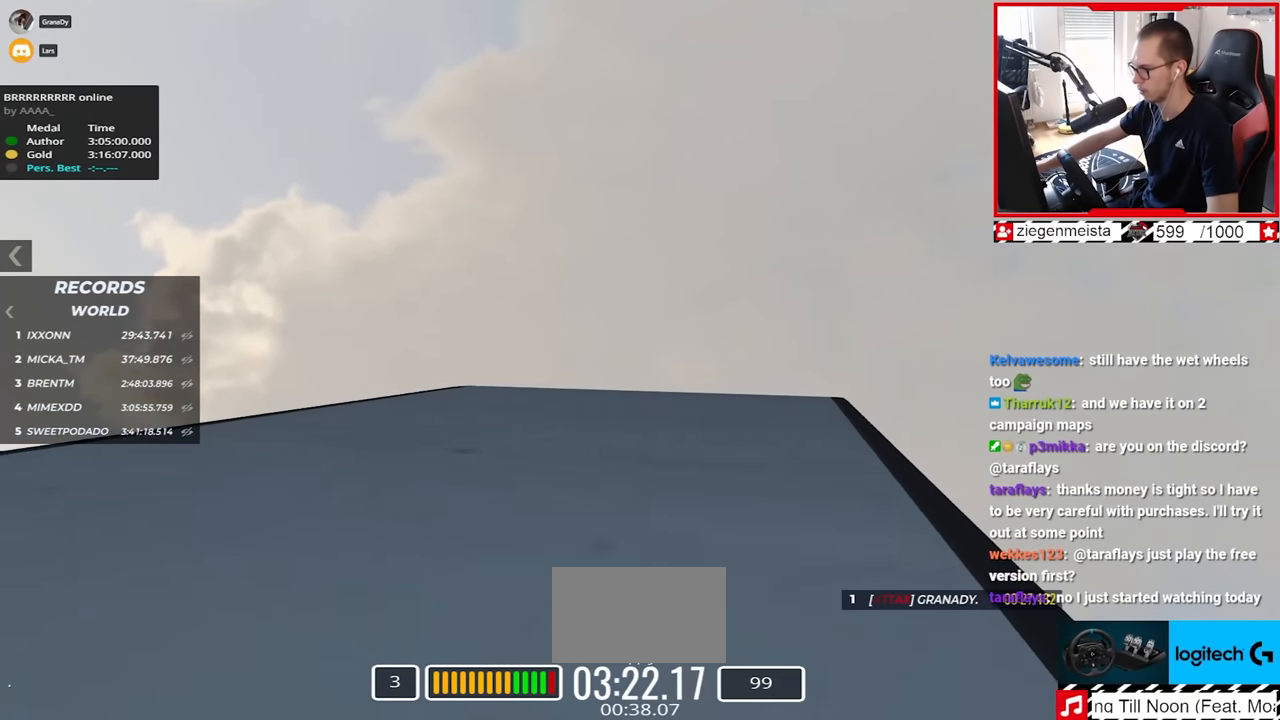
{"keys": ["up"], "events": [[34, "right", "up"]]}
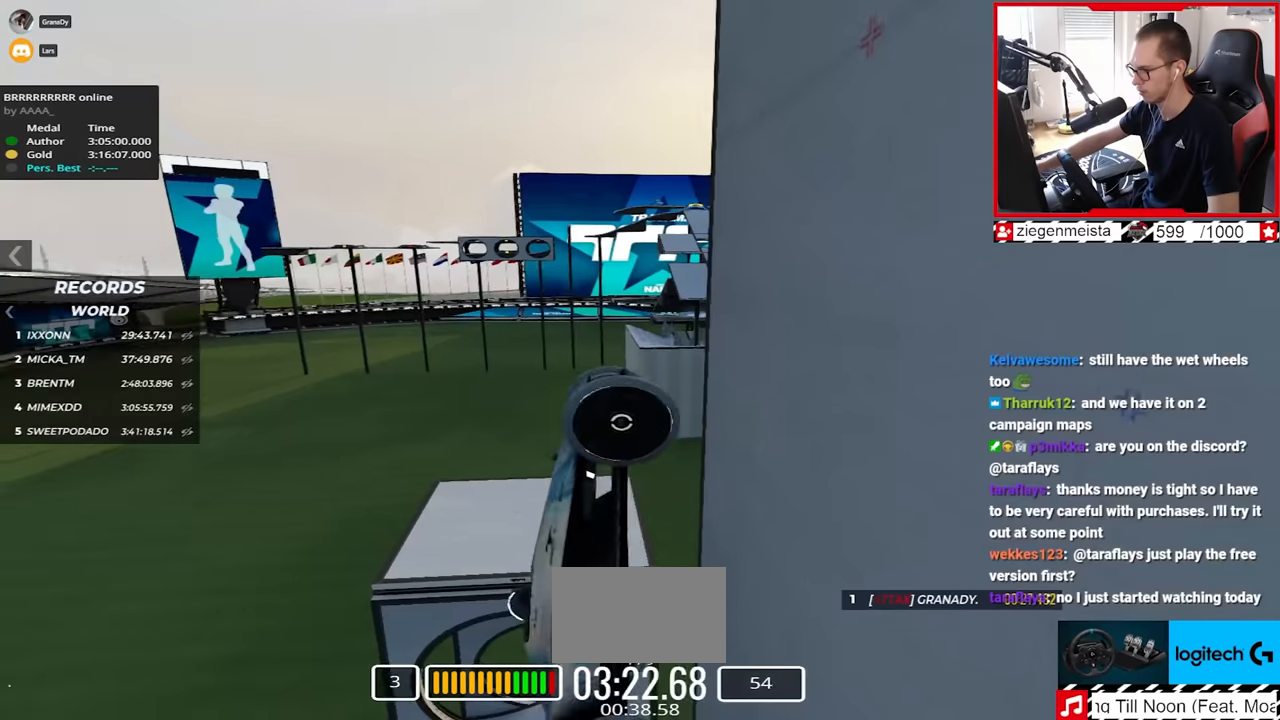
{"keys": ["up"], "events": []}